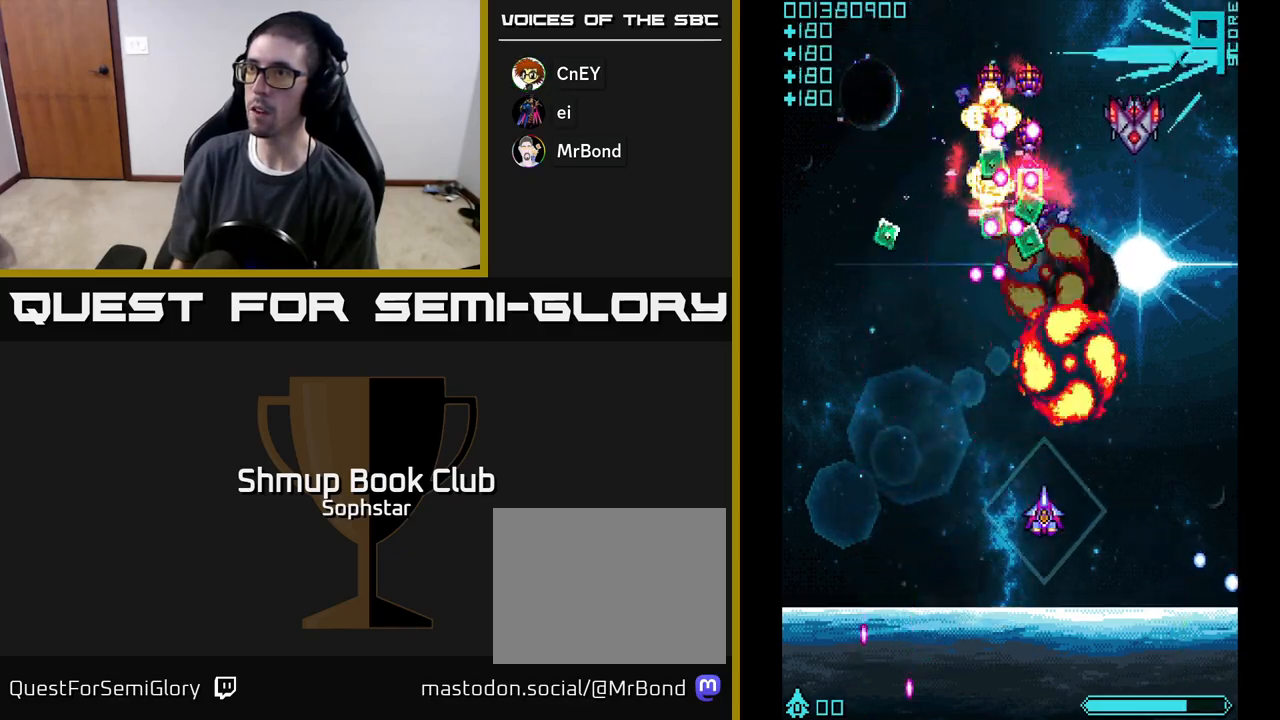
Gameplay with a controller (Xbox layout); each line is a JSON object with the inputs held at the frame after it. "events" lists button and stick changes between this image and that frame as [ms after this image, input, new state], when the widget could be followed in between. Not read: right_stick.
{"buttons": ["A", "DPAD_RIGHT"], "left_stick": "center", "events": [[117, "DPAD_DOWN", "down"], [117, "DPAD_LEFT", "up"], [167, "DPAD_RIGHT", "down"], [183, "DPAD_RIGHT", "up"], [267, "DPAD_DOWN", "up"], [417, "DPAD_DOWN", "down"], [417, "DPAD_RIGHT", "down"], [433, "DPAD_DOWN", "up"]]}
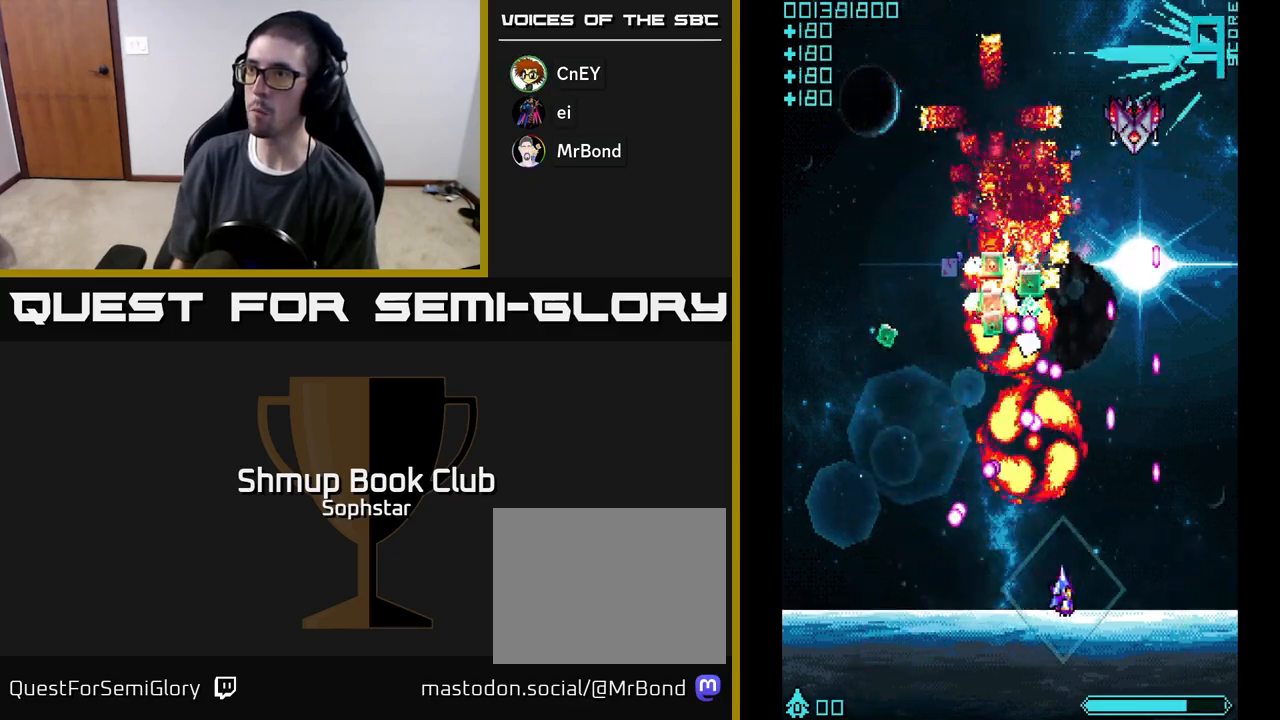
{"buttons": ["A", "DPAD_LEFT"], "left_stick": "center", "events": [[67, "A", "up"], [67, "DPAD_DOWN", "down"], [83, "A", "down"], [133, "DPAD_RIGHT", "up"], [233, "DPAD_LEFT", "down"], [283, "DPAD_DOWN", "up"], [350, "DPAD_LEFT", "up"], [450, "DPAD_LEFT", "down"]]}
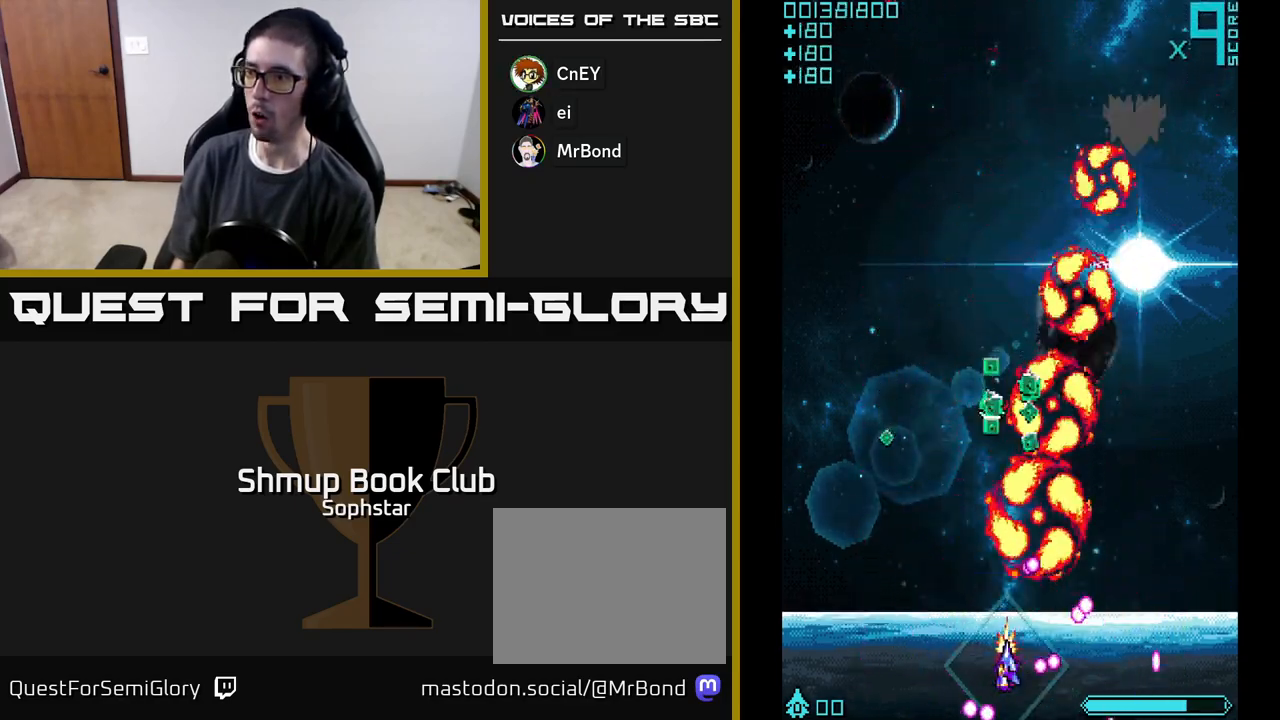
{"buttons": ["A", "DPAD_LEFT"], "left_stick": "center", "events": [[33, "DPAD_LEFT", "up"], [150, "DPAD_LEFT", "down"], [150, "DPAD_UP", "down"], [283, "DPAD_LEFT", "up"], [417, "DPAD_LEFT", "down"], [500, "DPAD_UP", "up"]]}
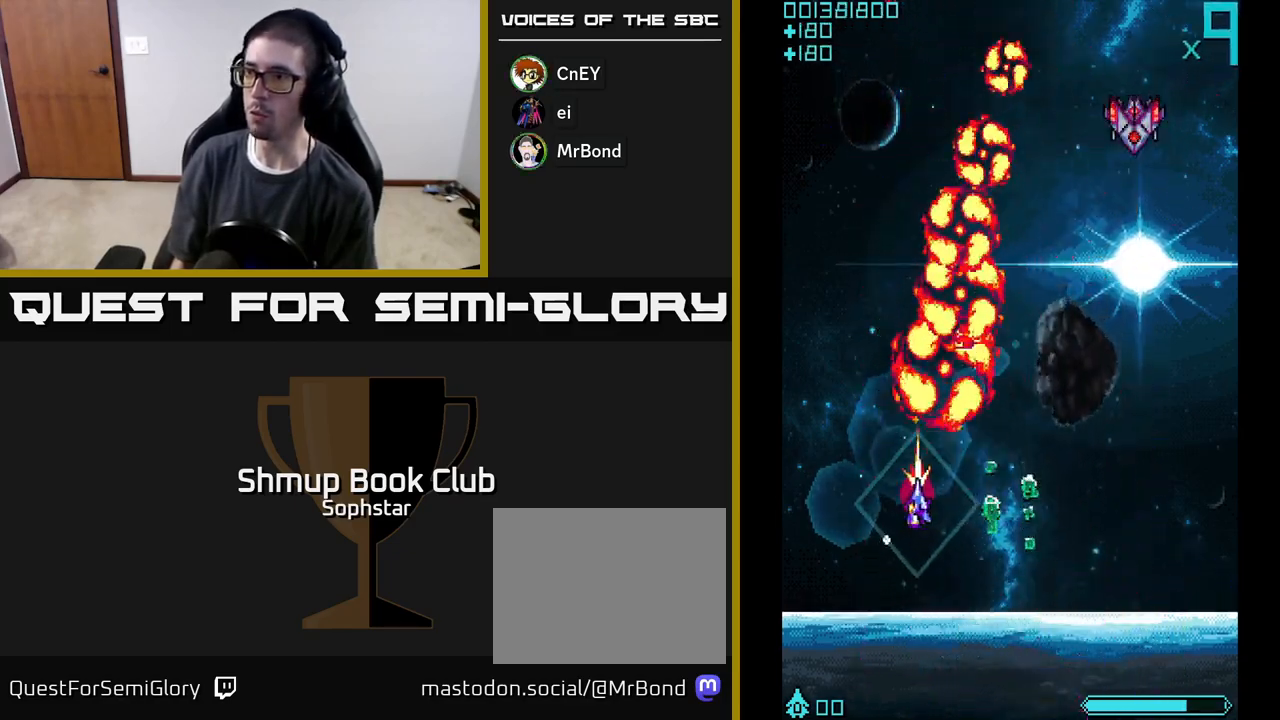
{"buttons": ["A", "DPAD_RIGHT"], "left_stick": "center", "events": [[33, "DPAD_LEFT", "up"], [50, "DPAD_RIGHT", "down"], [167, "DPAD_DOWN", "down"], [333, "DPAD_DOWN", "up"], [383, "A", "up"], [417, "A", "down"]]}
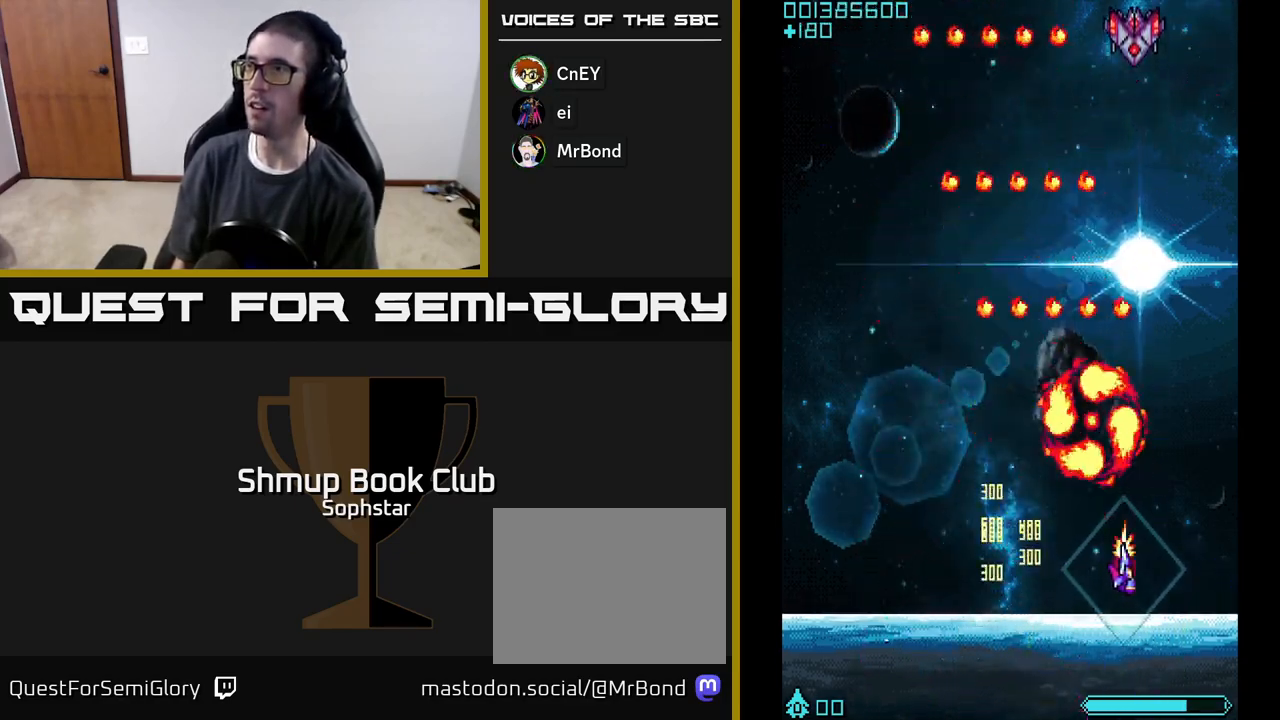
{"buttons": ["A", "DPAD_UP", "DPAD_LEFT"], "left_stick": "center", "events": [[50, "DPAD_DOWN", "down"], [67, "DPAD_RIGHT", "up"], [100, "DPAD_LEFT", "down"], [167, "DPAD_DOWN", "up"], [217, "DPAD_UP", "down"]]}
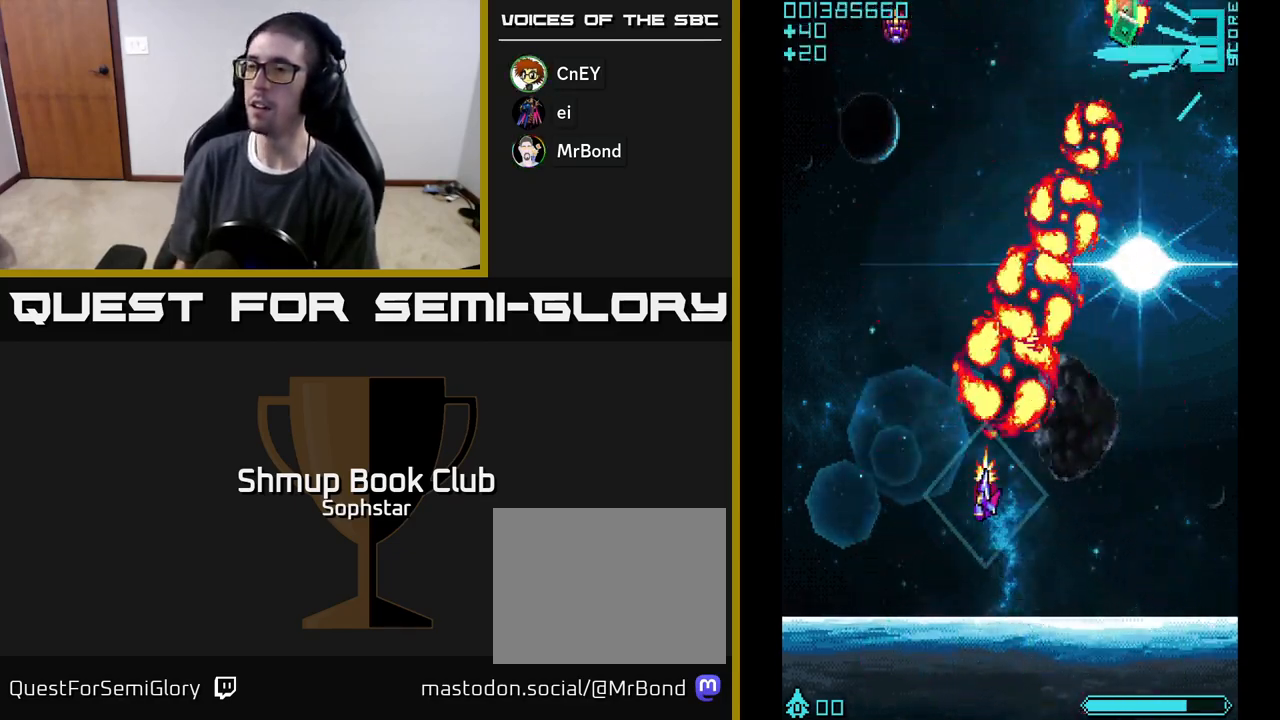
{"buttons": ["A", "DPAD_LEFT"], "left_stick": "center", "events": [[33, "DPAD_UP", "up"], [117, "DPAD_LEFT", "up"], [183, "DPAD_RIGHT", "down"], [350, "DPAD_RIGHT", "up"], [367, "DPAD_UP", "down"], [383, "DPAD_LEFT", "down"], [400, "DPAD_UP", "up"]]}
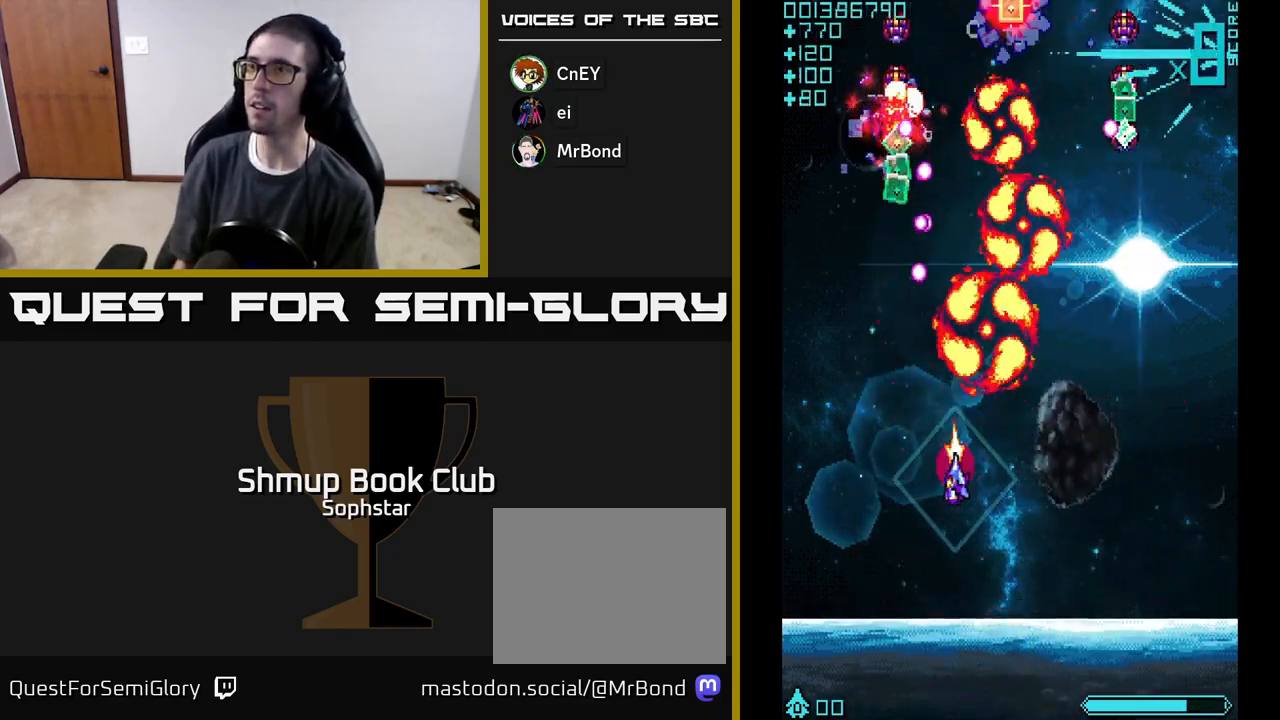
{"buttons": ["DPAD_RIGHT"], "left_stick": "center", "events": [[100, "DPAD_LEFT", "up"], [117, "DPAD_DOWN", "down"], [333, "DPAD_RIGHT", "down"], [350, "DPAD_DOWN", "up"], [483, "A", "up"]]}
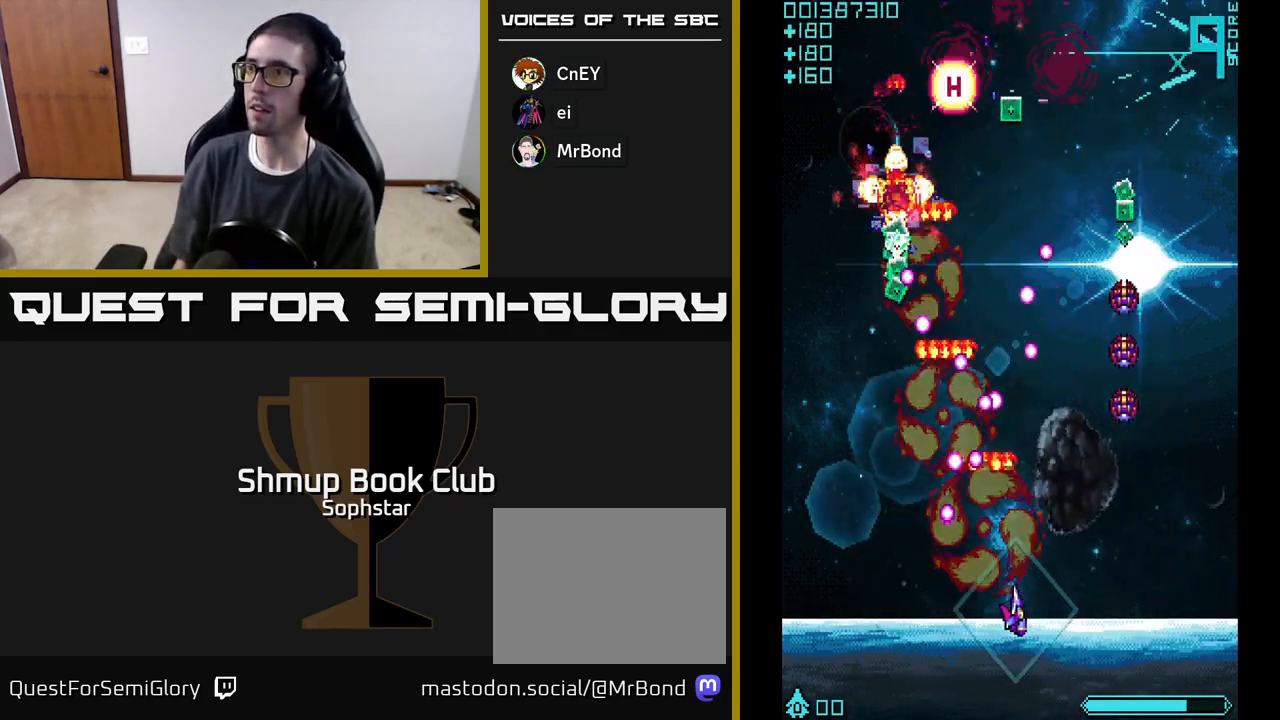
{"buttons": ["A", "DPAD_UP"], "left_stick": "center", "events": [[50, "A", "down"], [283, "DPAD_UP", "down"], [300, "DPAD_RIGHT", "up"]]}
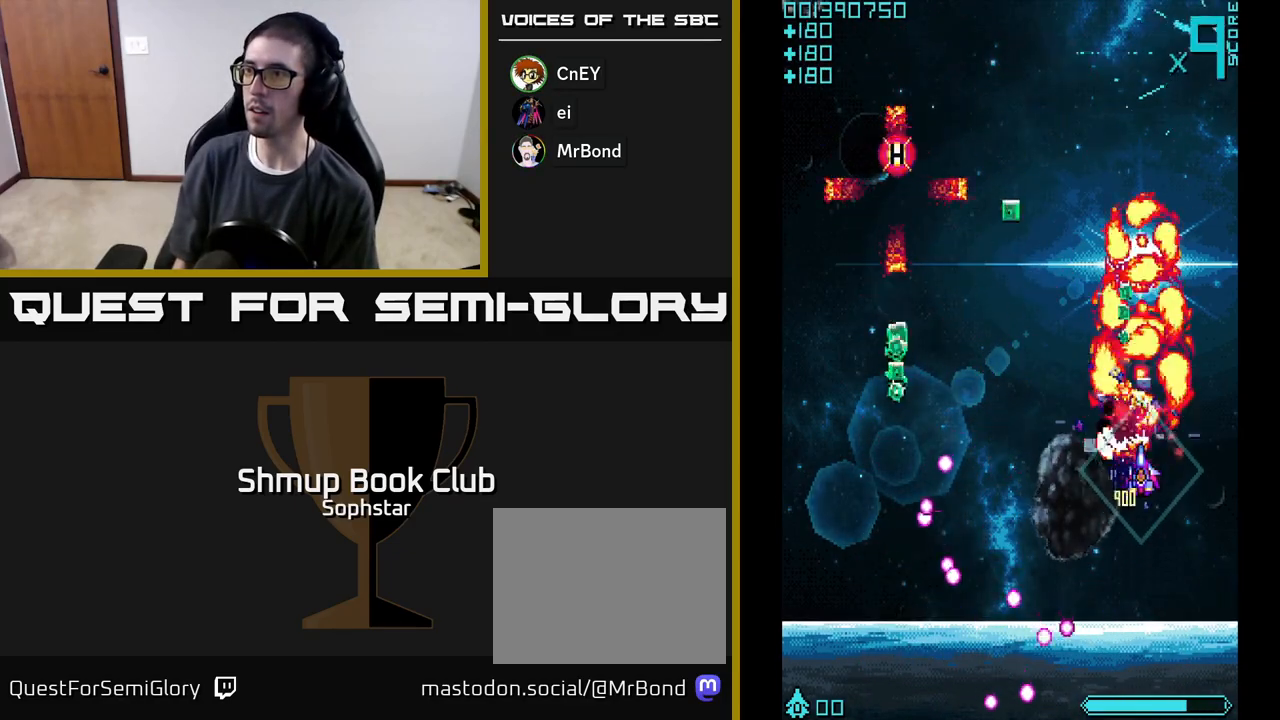
{"buttons": ["A", "DPAD_LEFT"], "left_stick": "center", "events": [[267, "DPAD_LEFT", "down"], [333, "DPAD_UP", "up"]]}
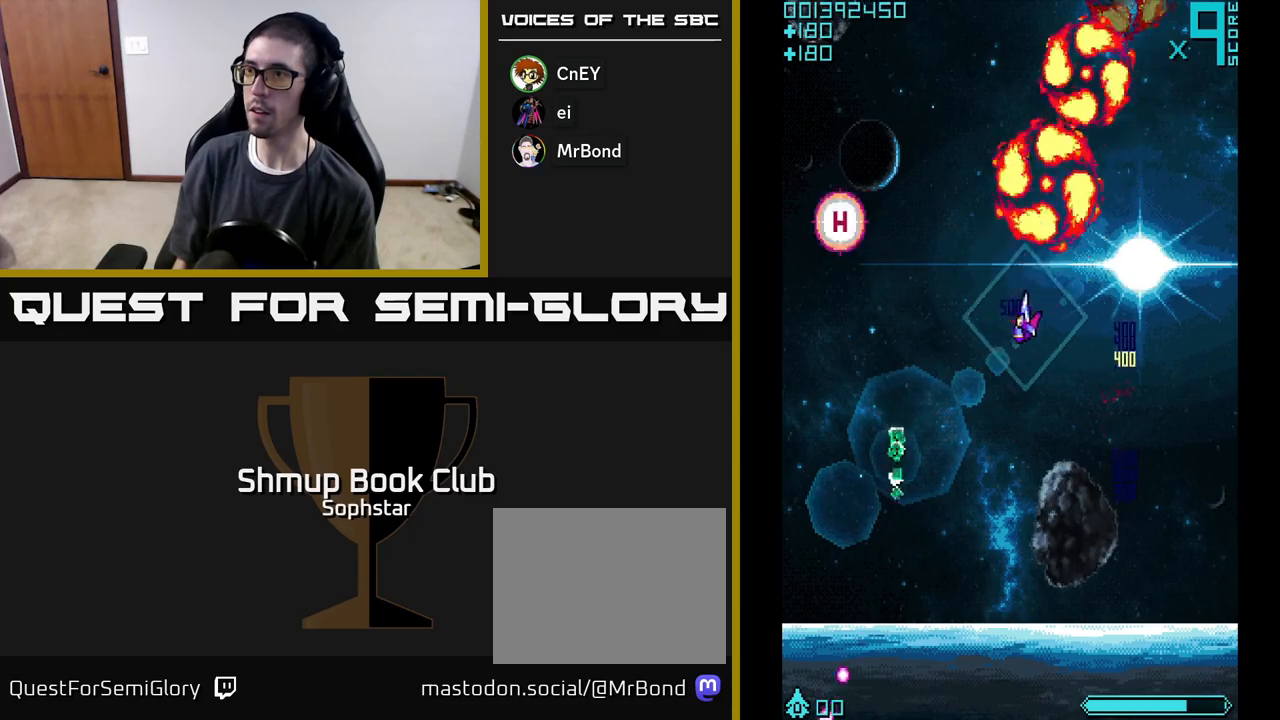
{"buttons": ["A", "DPAD_DOWN", "DPAD_LEFT"], "left_stick": "center", "events": [[17, "DPAD_DOWN", "down"], [333, "DPAD_LEFT", "up"], [483, "DPAD_LEFT", "down"]]}
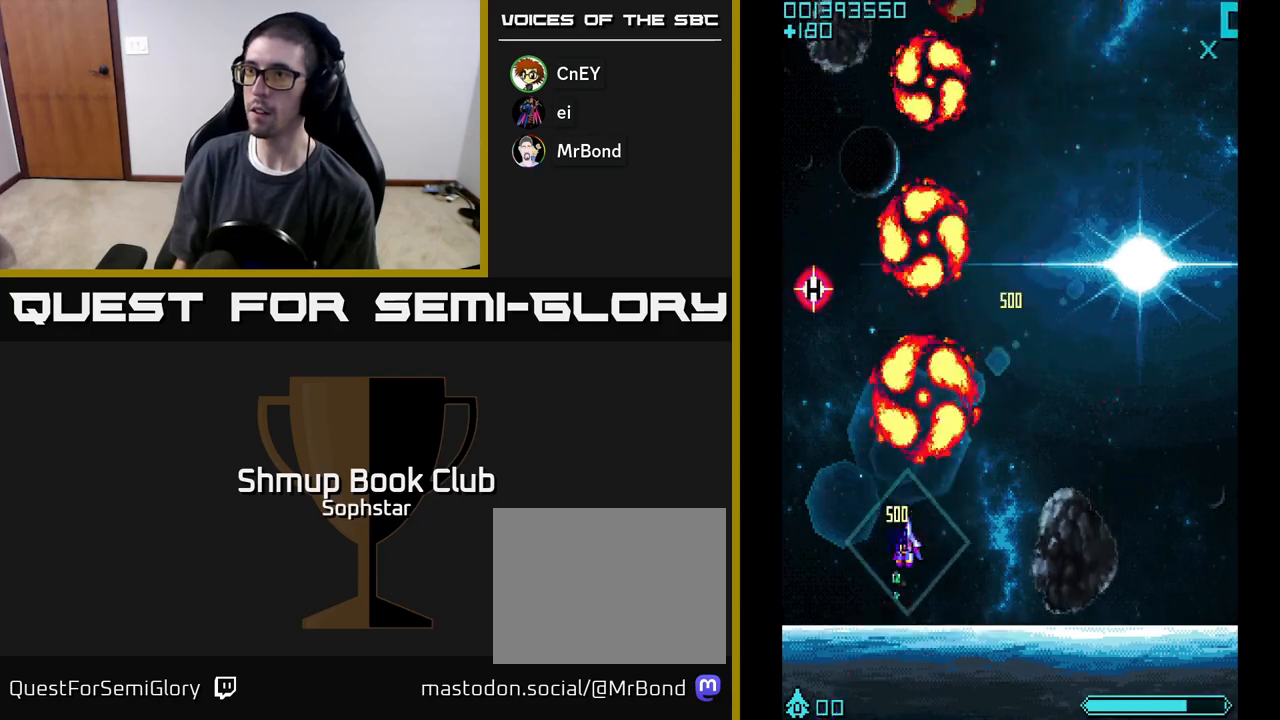
{"buttons": ["A", "DPAD_UP"], "left_stick": "center", "events": [[117, "DPAD_LEFT", "up"], [167, "DPAD_RIGHT", "down"], [250, "DPAD_DOWN", "up"], [333, "DPAD_UP", "down"], [367, "DPAD_RIGHT", "up"]]}
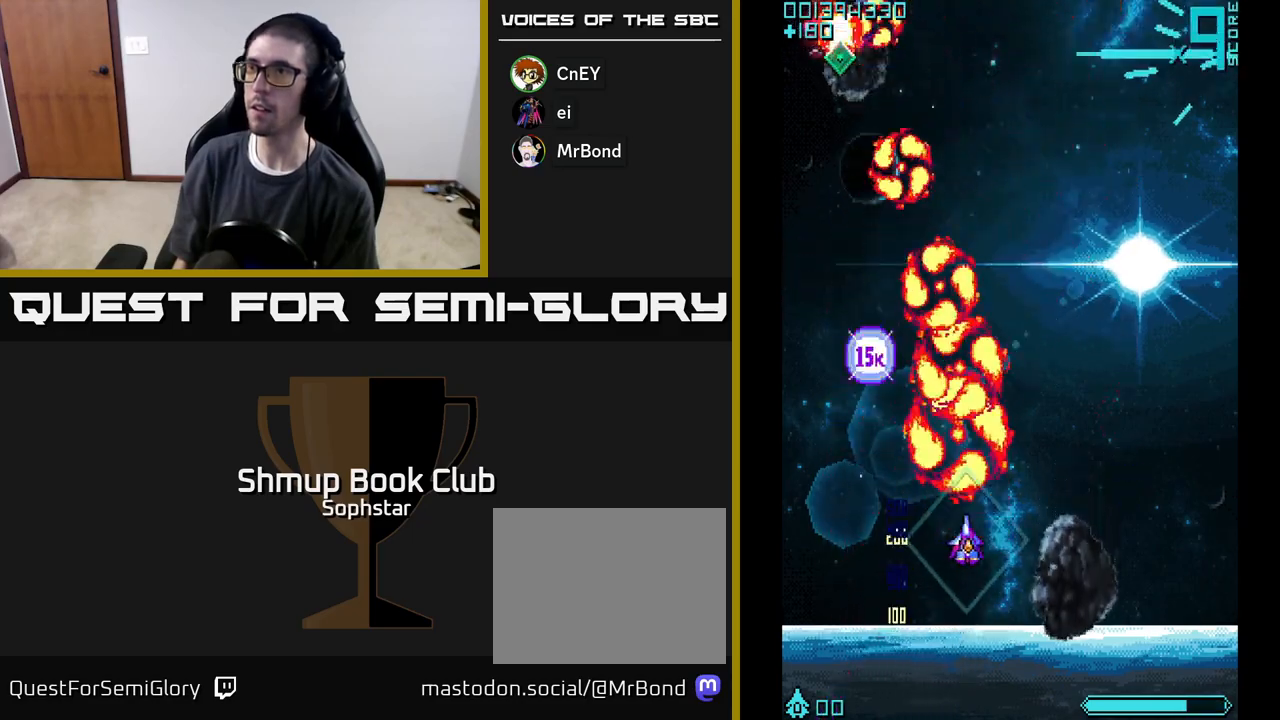
{"buttons": ["A", "DPAD_LEFT"], "left_stick": "center", "events": [[17, "DPAD_RIGHT", "down"], [17, "DPAD_UP", "up"], [217, "DPAD_DOWN", "down"], [217, "DPAD_RIGHT", "up"], [267, "DPAD_LEFT", "down"], [317, "DPAD_DOWN", "up"]]}
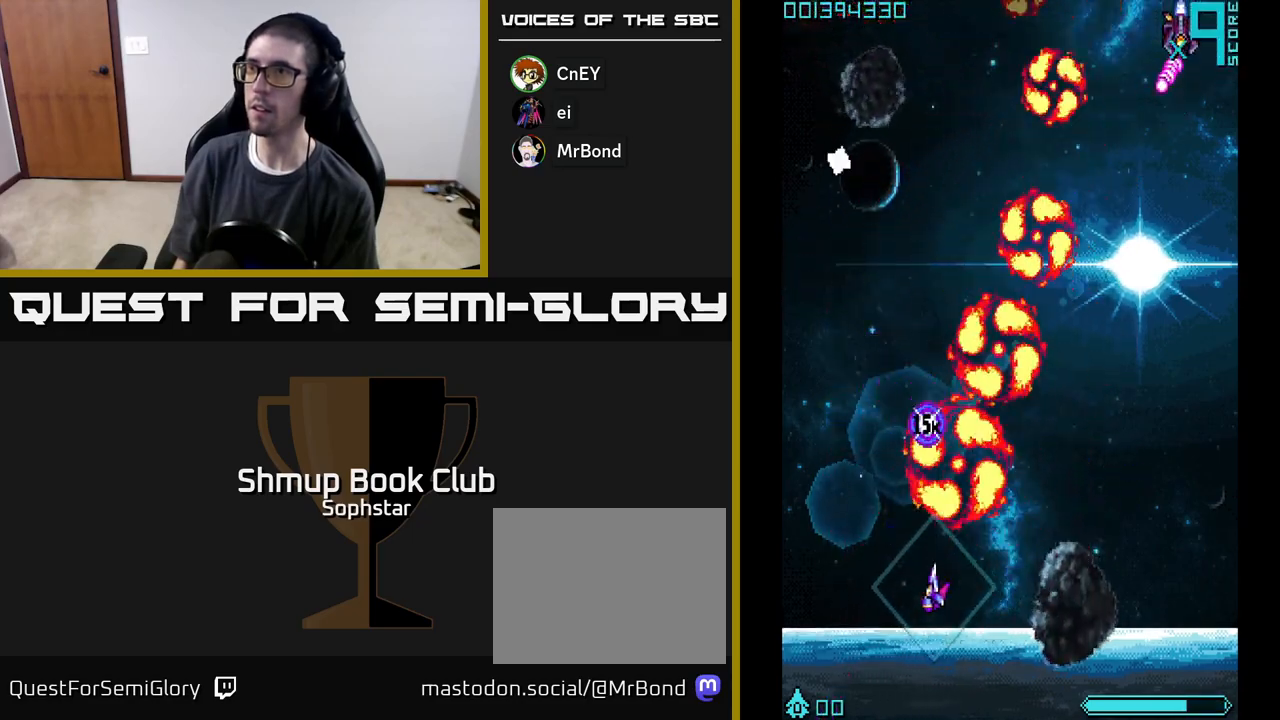
{"buttons": ["A", "DPAD_DOWN", "DPAD_RIGHT"], "left_stick": "center"}
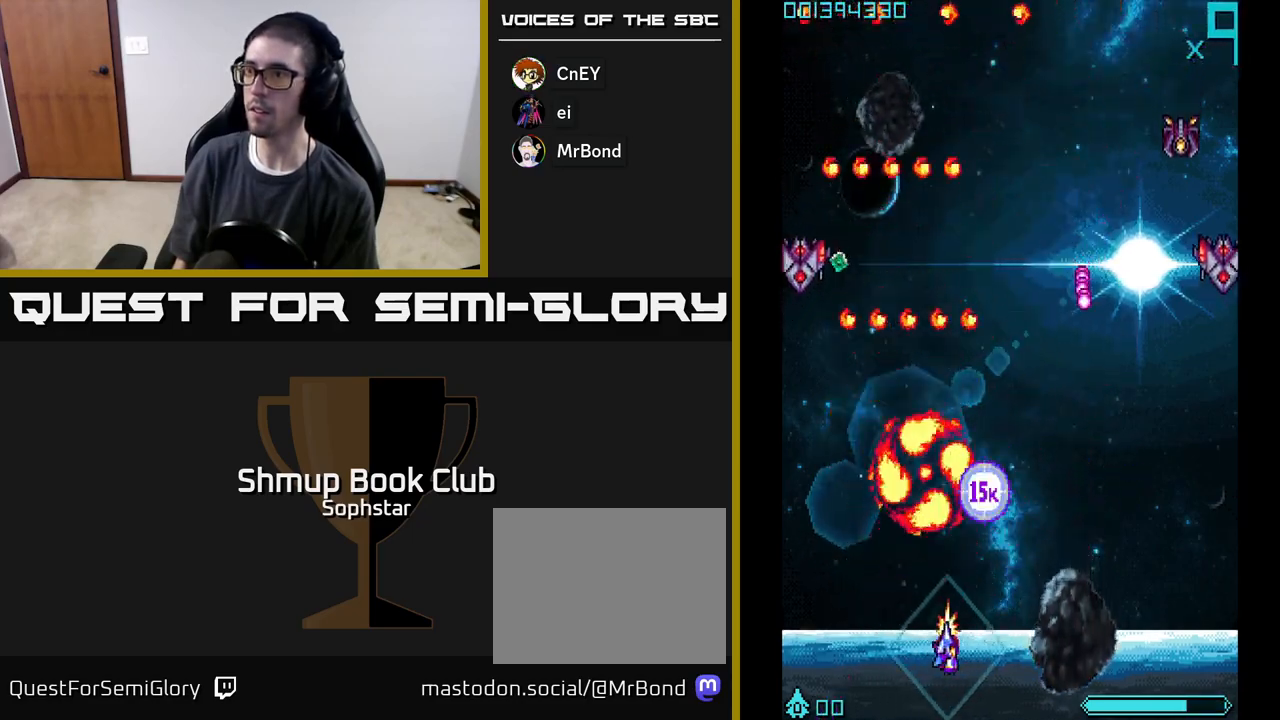
{"buttons": ["A", "DPAD_RIGHT"], "left_stick": "center", "events": [[83, "A", "up"], [117, "DPAD_DOWN", "up"], [133, "A", "down"], [250, "DPAD_RIGHT", "up"], [250, "DPAD_UP", "down"], [433, "DPAD_RIGHT", "down"], [450, "DPAD_UP", "up"]]}
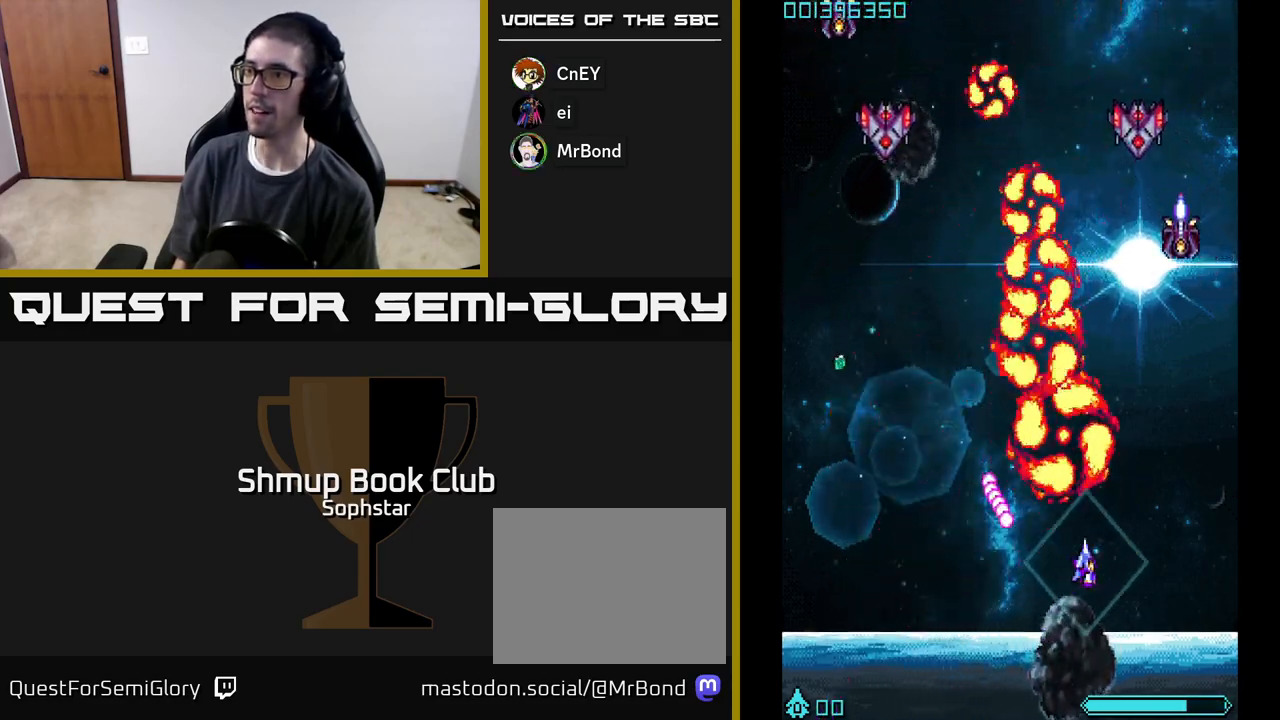
{"buttons": ["A", "DPAD_LEFT"], "left_stick": "center", "events": [[250, "DPAD_RIGHT", "up"], [283, "DPAD_LEFT", "down"]]}
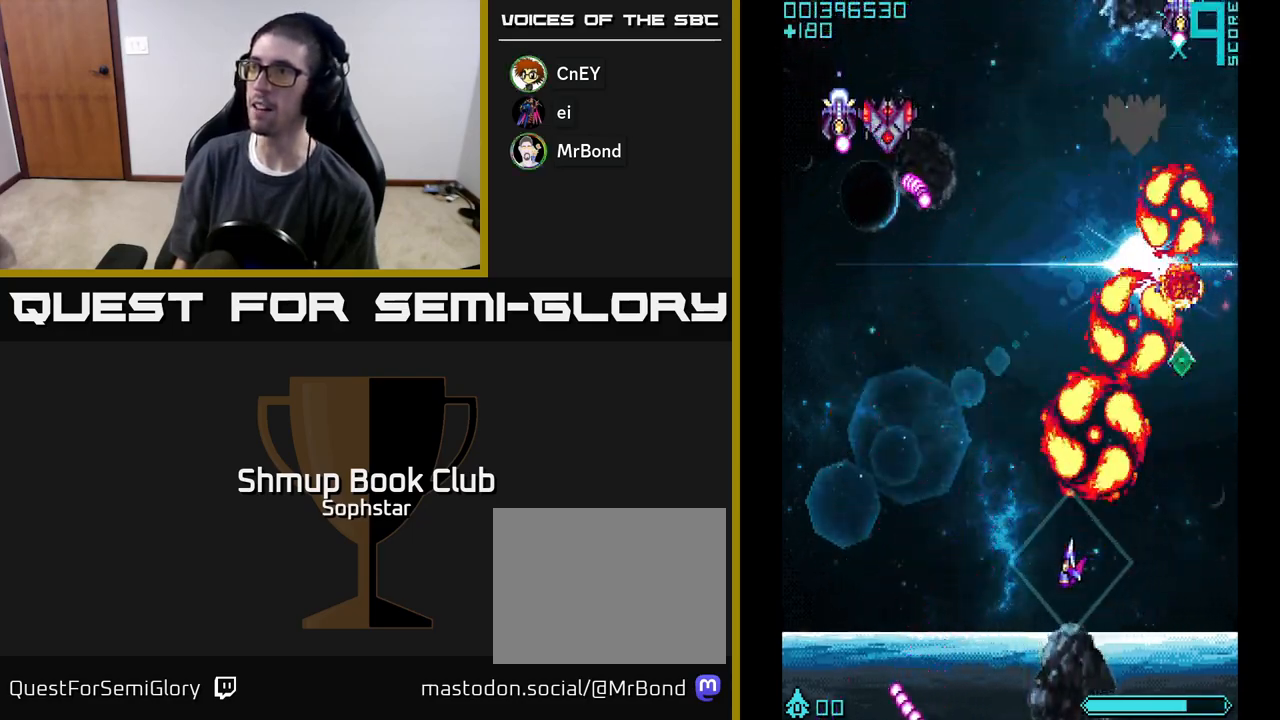
{"buttons": ["A", "DPAD_LEFT"], "left_stick": "center", "events": []}
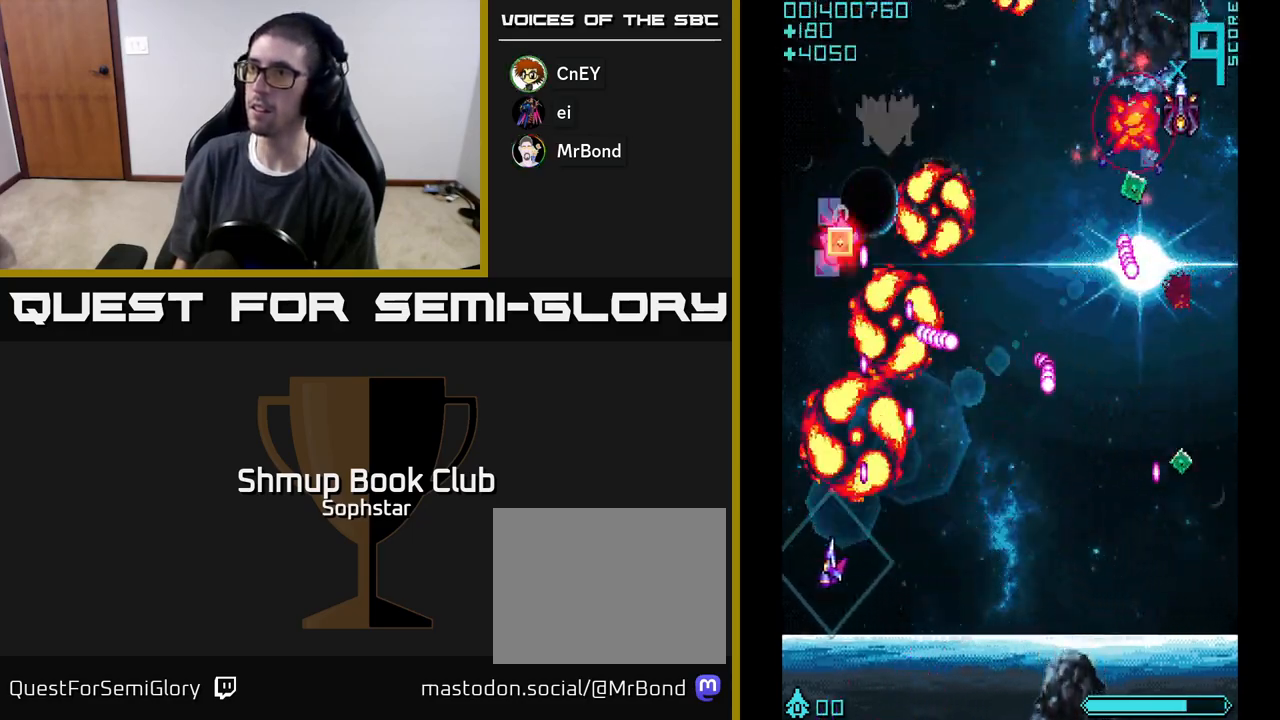
{"buttons": ["A", "DPAD_UP"], "left_stick": "center", "events": [[33, "DPAD_LEFT", "up"], [50, "DPAD_RIGHT", "down"], [83, "DPAD_DOWN", "down"], [133, "DPAD_RIGHT", "up"], [167, "DPAD_LEFT", "down"], [250, "DPAD_DOWN", "up"], [483, "DPAD_LEFT", "up"], [483, "DPAD_UP", "down"]]}
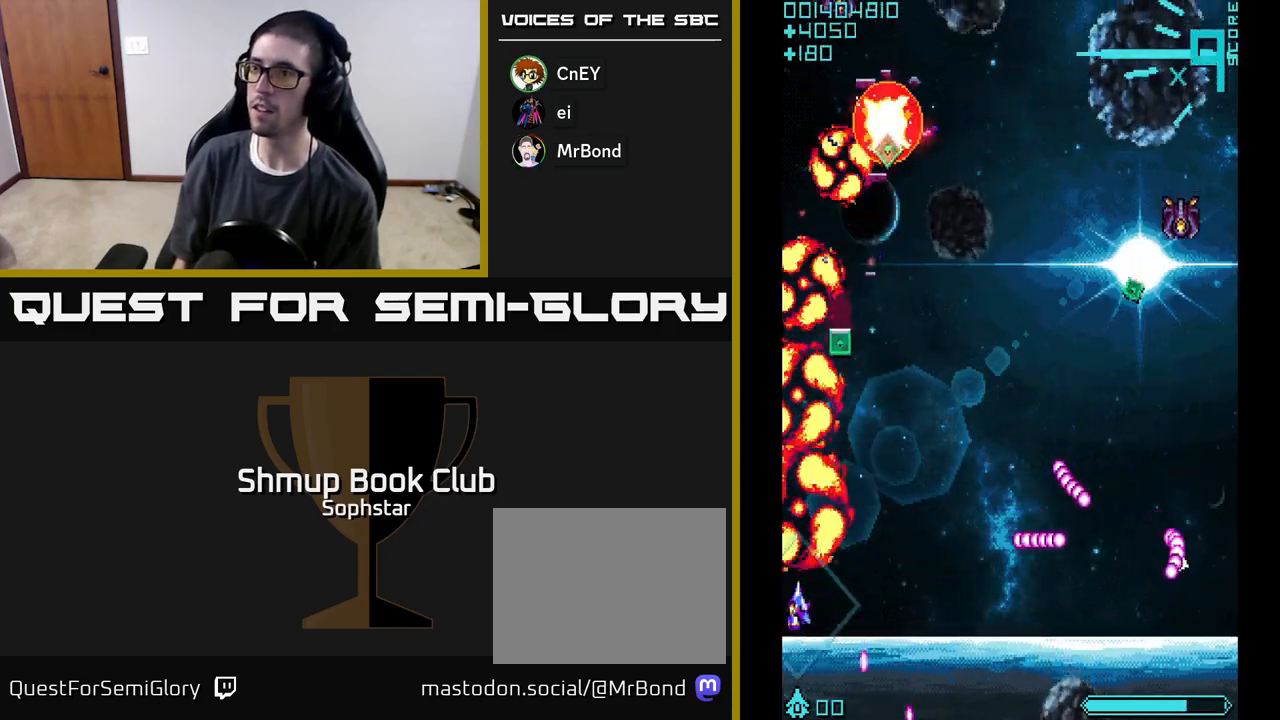
{"buttons": ["A", "DPAD_RIGHT"], "left_stick": "center", "events": [[167, "DPAD_RIGHT", "down"], [250, "DPAD_RIGHT", "up"], [400, "DPAD_RIGHT", "down"], [417, "DPAD_UP", "up"]]}
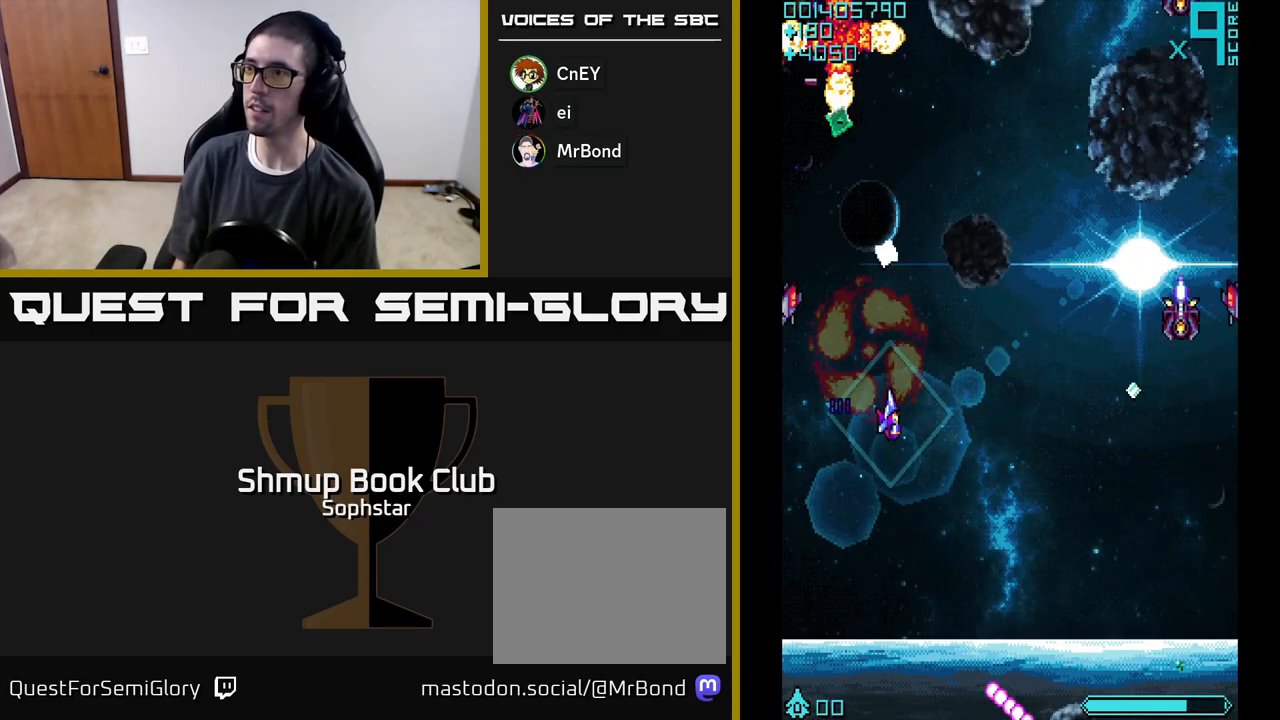
{"buttons": ["A", "DPAD_DOWN", "DPAD_RIGHT"], "left_stick": "center", "events": [[17, "DPAD_DOWN", "down"], [167, "DPAD_DOWN", "up"], [450, "DPAD_DOWN", "down"]]}
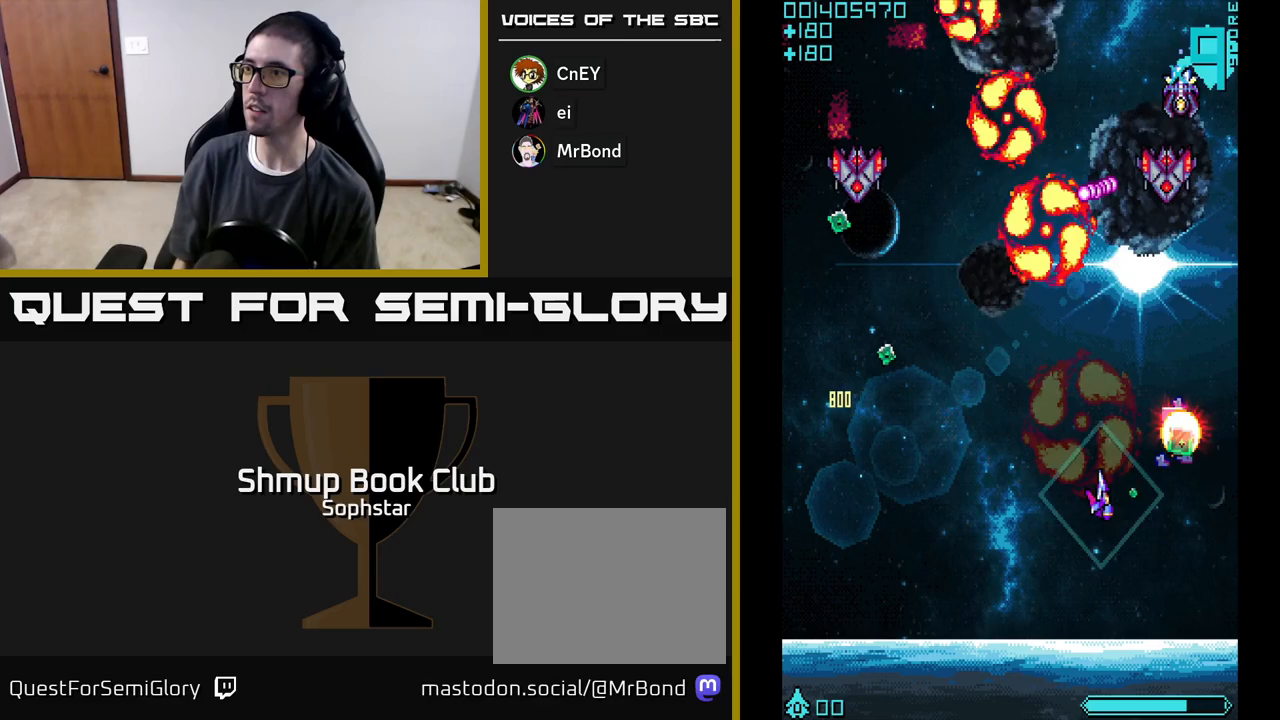
{"buttons": ["A", "DPAD_LEFT"], "left_stick": "center", "events": [[17, "DPAD_DOWN", "up"], [100, "DPAD_DOWN", "down"], [150, "DPAD_RIGHT", "up"], [233, "DPAD_LEFT", "down"], [267, "DPAD_DOWN", "up"]]}
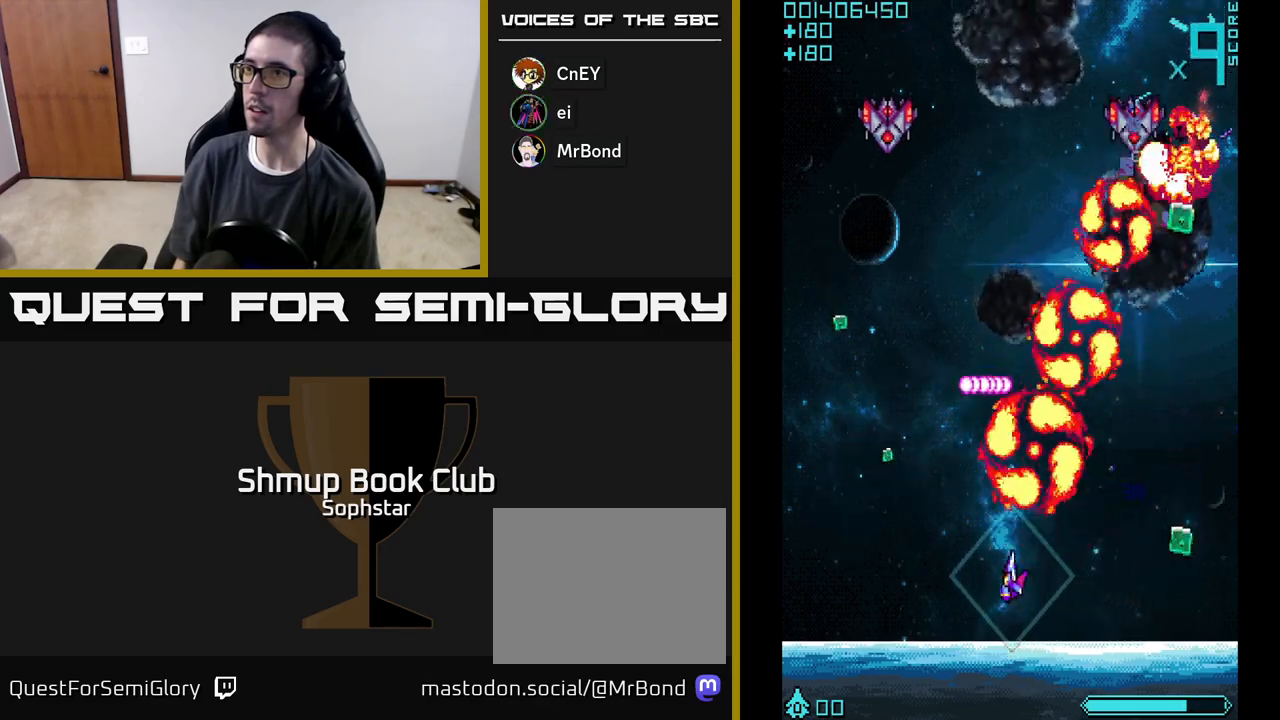
{"buttons": ["A", "DPAD_DOWN", "DPAD_RIGHT"], "left_stick": "center", "events": [[267, "DPAD_DOWN", "down"], [317, "DPAD_LEFT", "up"], [383, "DPAD_RIGHT", "down"]]}
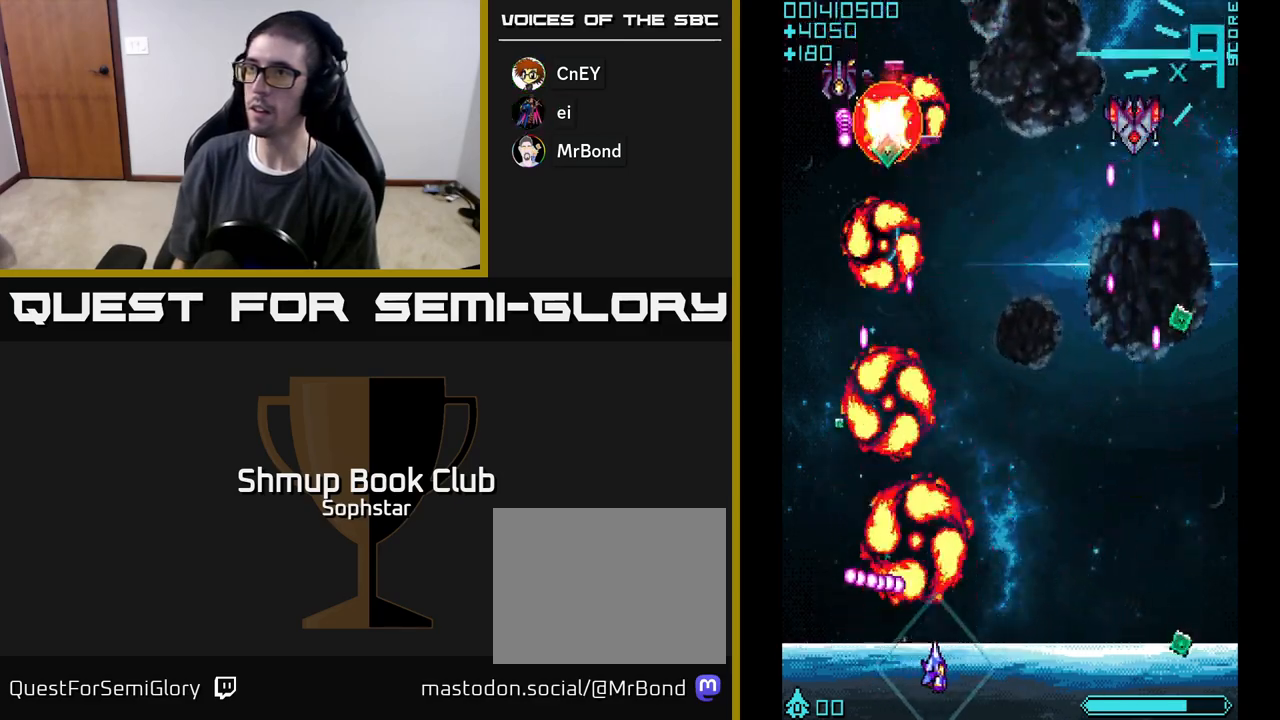
{"buttons": ["A", "DPAD_UP", "DPAD_RIGHT"], "left_stick": "center", "events": [[17, "DPAD_DOWN", "up"], [83, "DPAD_RIGHT", "up"], [83, "DPAD_UP", "down"], [283, "DPAD_RIGHT", "down"], [417, "DPAD_RIGHT", "up"], [500, "DPAD_RIGHT", "down"]]}
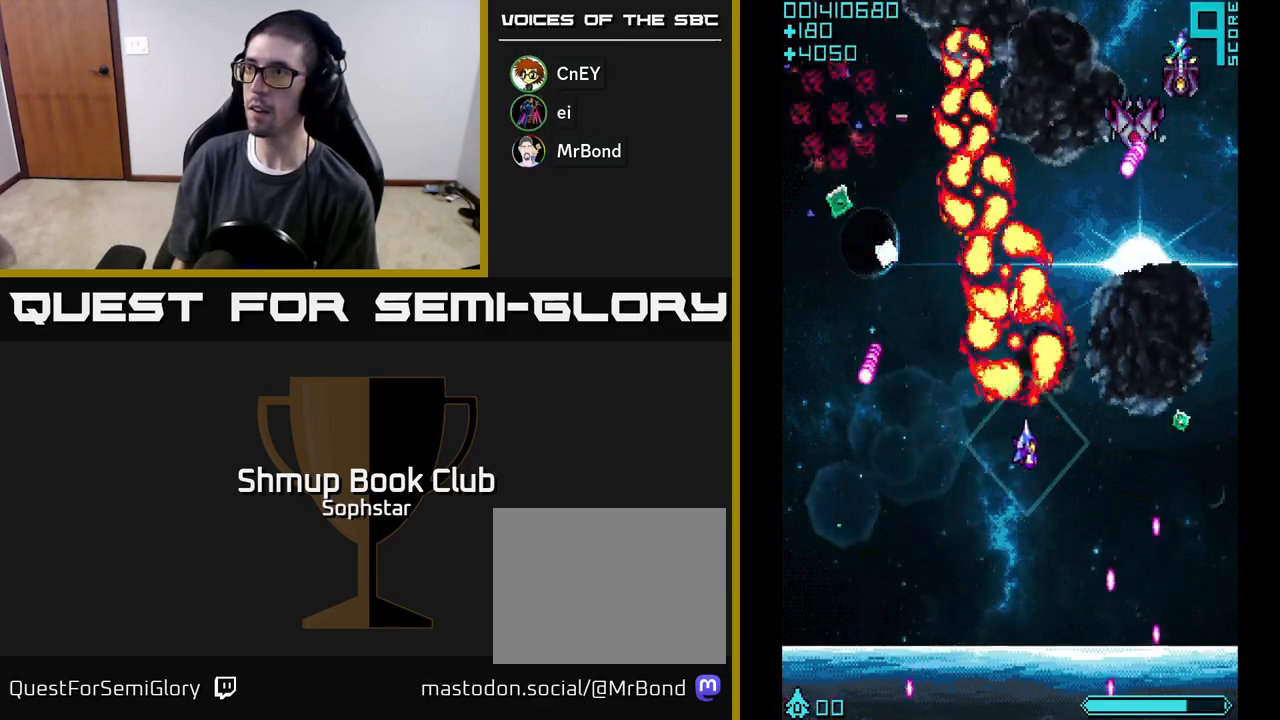
{"buttons": ["A", "DPAD_UP", "DPAD_RIGHT"], "left_stick": "center", "events": [[67, "DPAD_UP", "up"], [200, "DPAD_DOWN", "down"], [400, "DPAD_DOWN", "up"], [500, "DPAD_UP", "down"]]}
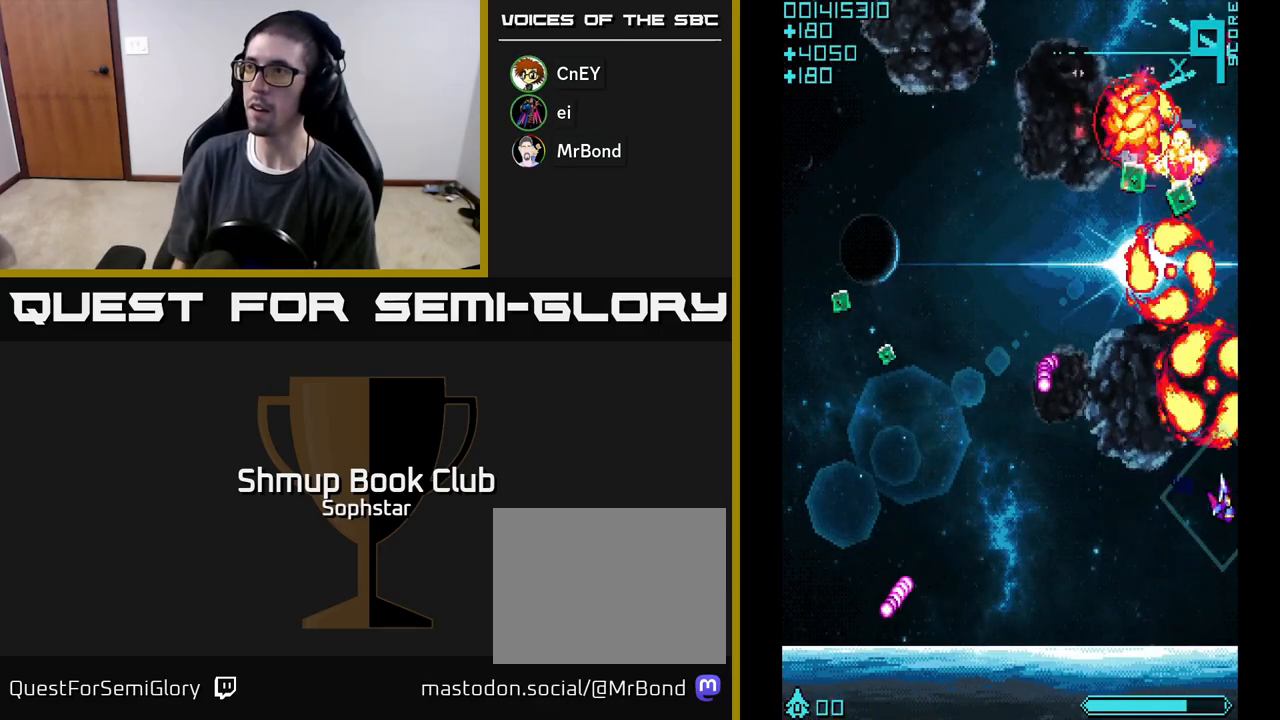
{"buttons": ["A", "DPAD_UP", "DPAD_LEFT"], "left_stick": "center", "events": [[33, "DPAD_RIGHT", "up"], [133, "DPAD_LEFT", "down"], [267, "DPAD_LEFT", "up"], [500, "DPAD_LEFT", "down"]]}
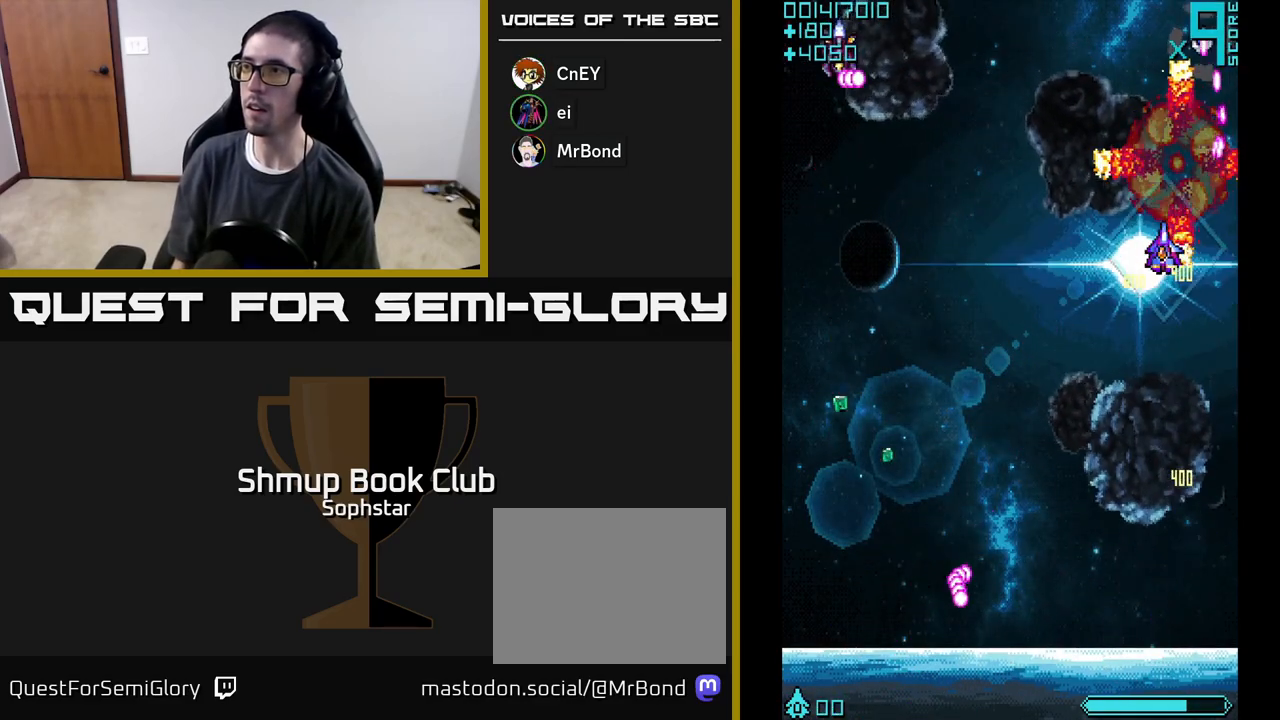
{"buttons": ["A", "DPAD_LEFT"], "left_stick": "center", "events": [[17, "DPAD_UP", "up"], [100, "DPAD_DOWN", "down"], [433, "DPAD_DOWN", "up"]]}
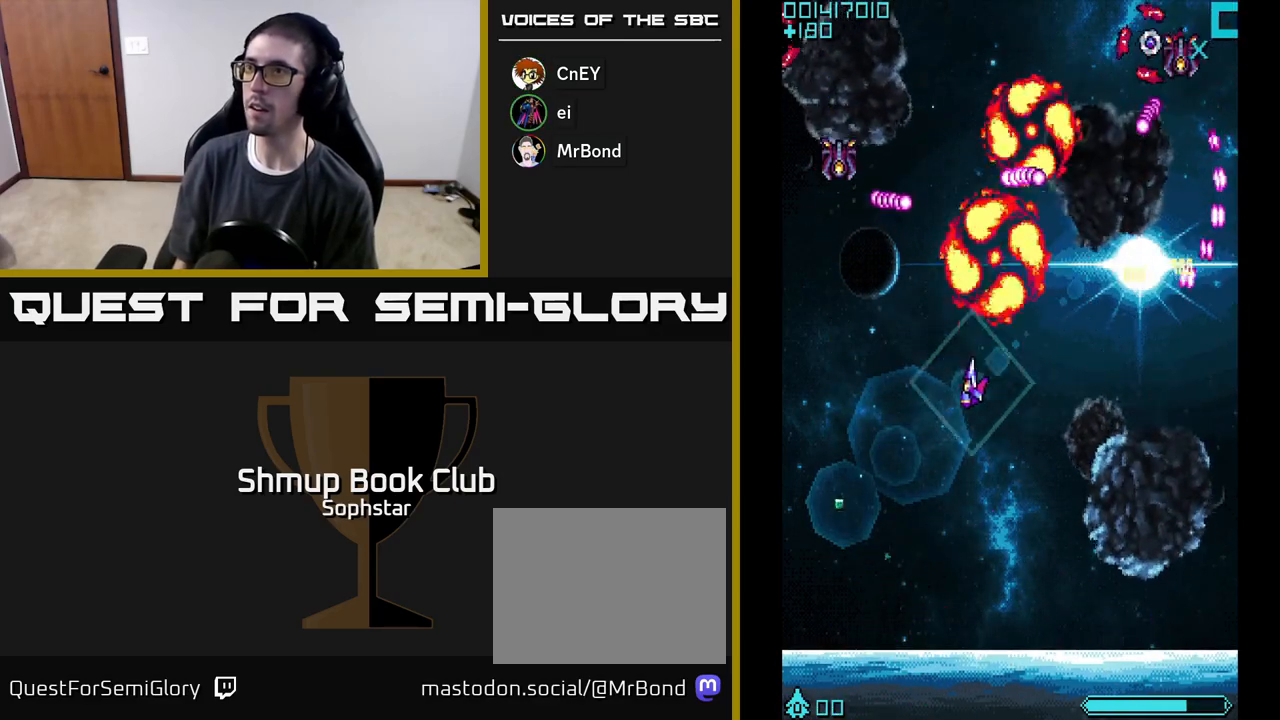
{"buttons": ["A", "DPAD_DOWN"], "left_stick": "center", "events": [[300, "DPAD_DOWN", "down"], [317, "DPAD_LEFT", "up"]]}
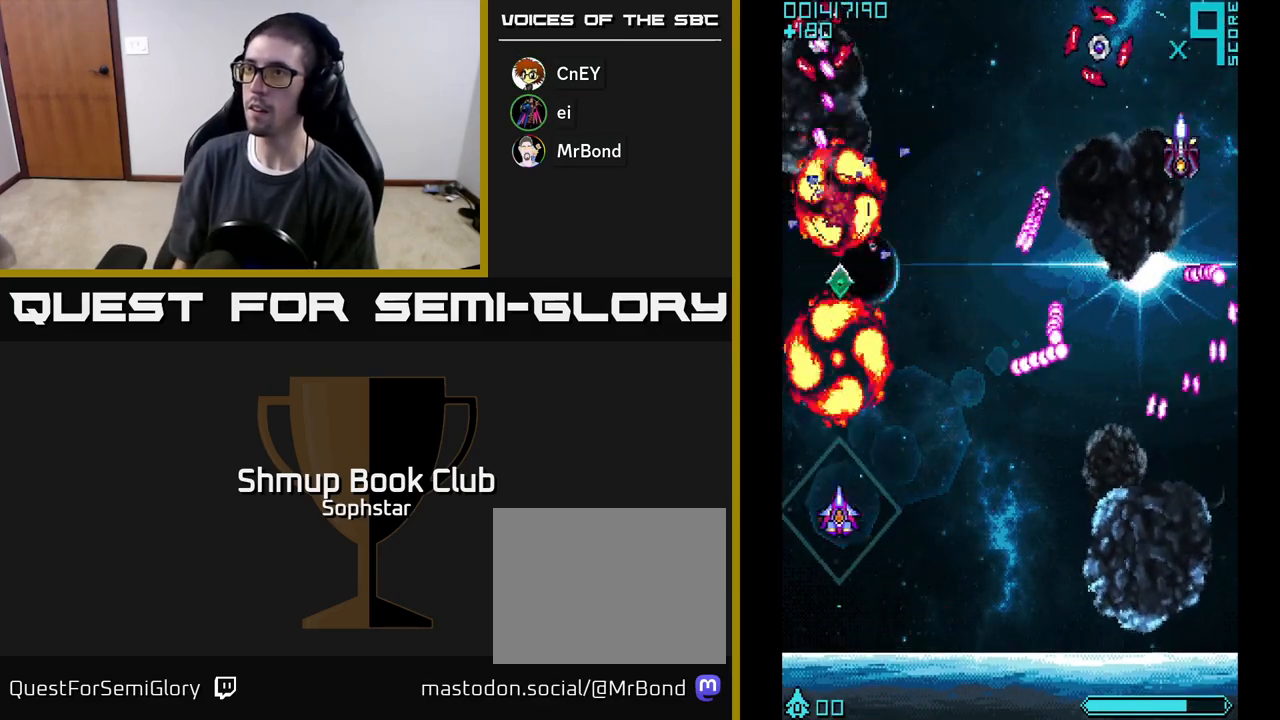
{"buttons": ["A", "DPAD_RIGHT"], "left_stick": "center", "events": [[50, "DPAD_RIGHT", "down"], [83, "DPAD_DOWN", "up"], [183, "DPAD_UP", "down"], [200, "DPAD_RIGHT", "up"], [333, "DPAD_RIGHT", "down"], [367, "DPAD_UP", "up"]]}